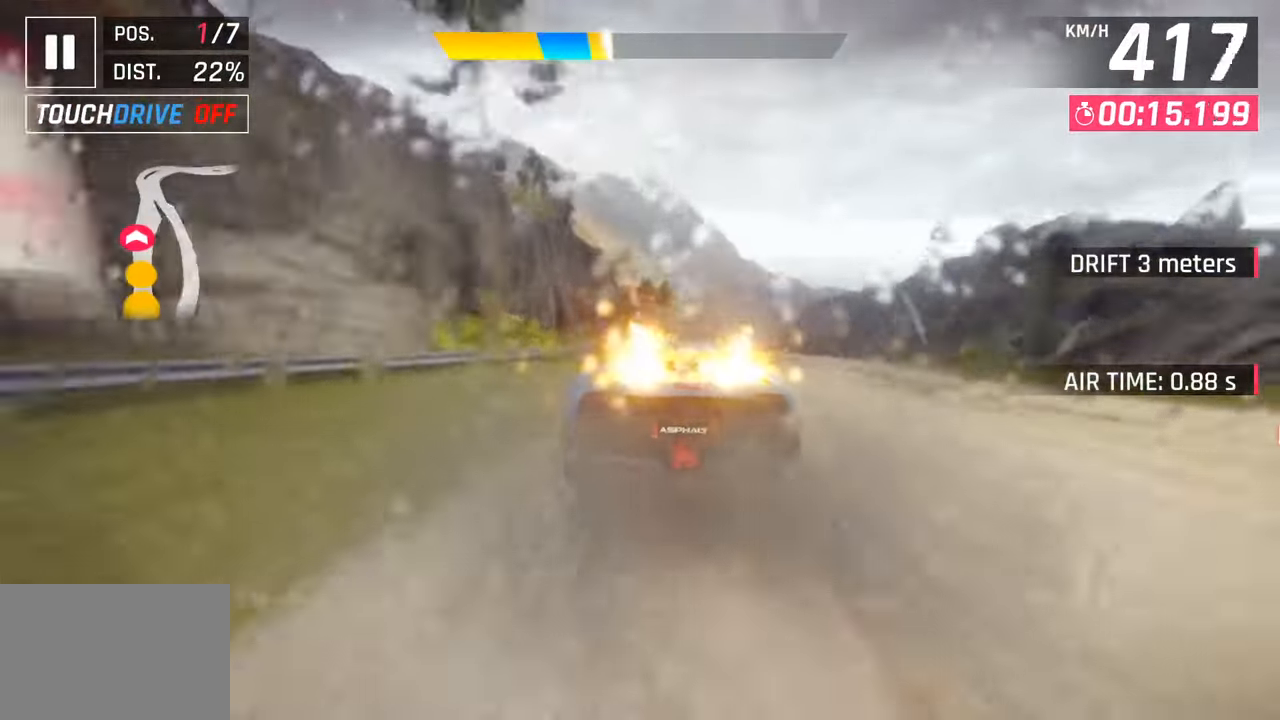
Gameplay with a controller (PlayStation layout); each line is a JSON object with the inputs held at the frame after it. "events" lists button and stick changes between this image and that frame as [ms after this image, input, new state], when the widget could be followed in between.
{"buttons": ["CROSS"], "left_stick": "left", "right_stick": "center", "events": [[67, "SQUARE", "down"], [100, "CROSS", "down"], [100, "SQUARE", "up"], [150, "left_stick", "right"], [267, "CROSS", "up"], [333, "left_stick", "center"], [383, "SQUARE", "down"], [417, "CROSS", "down"], [417, "SQUARE", "up"], [433, "left_stick", "left"]]}
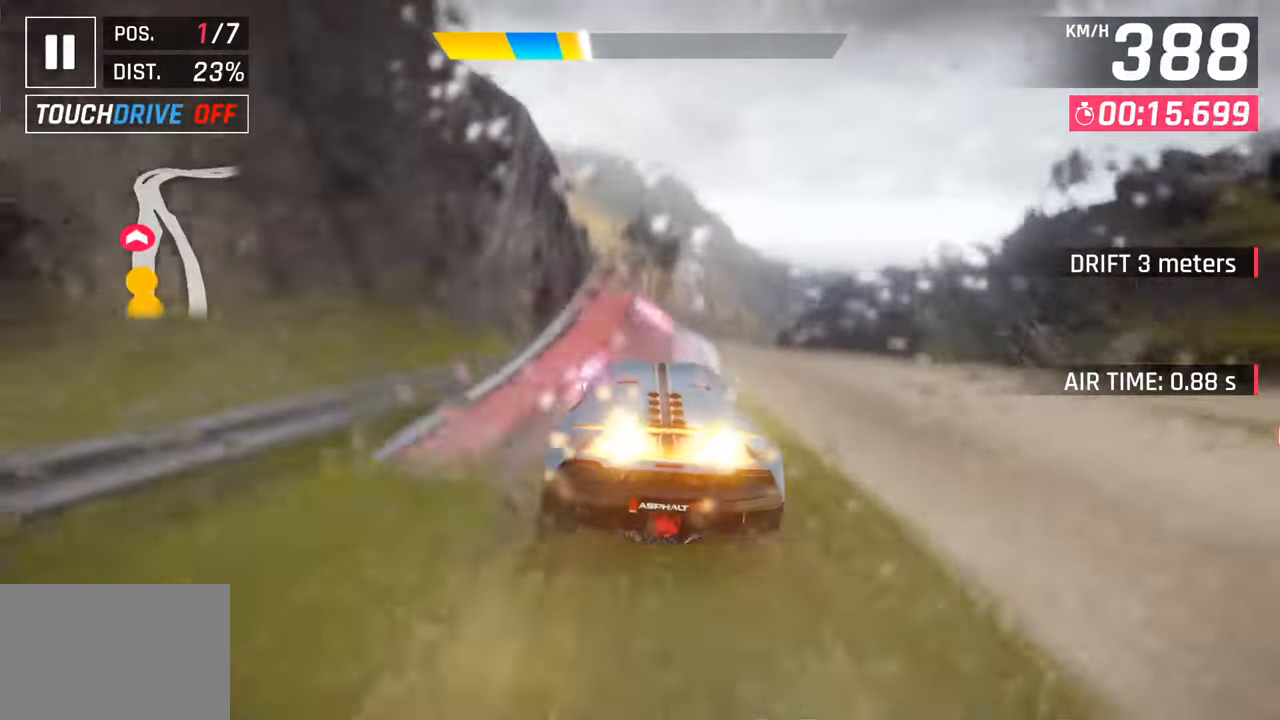
{"buttons": [], "left_stick": "right", "right_stick": "center", "events": [[67, "CROSS", "up"], [200, "CROSS", "down"], [217, "left_stick", "right"], [300, "CROSS", "up"], [400, "CROSS", "down"], [500, "CROSS", "up"]]}
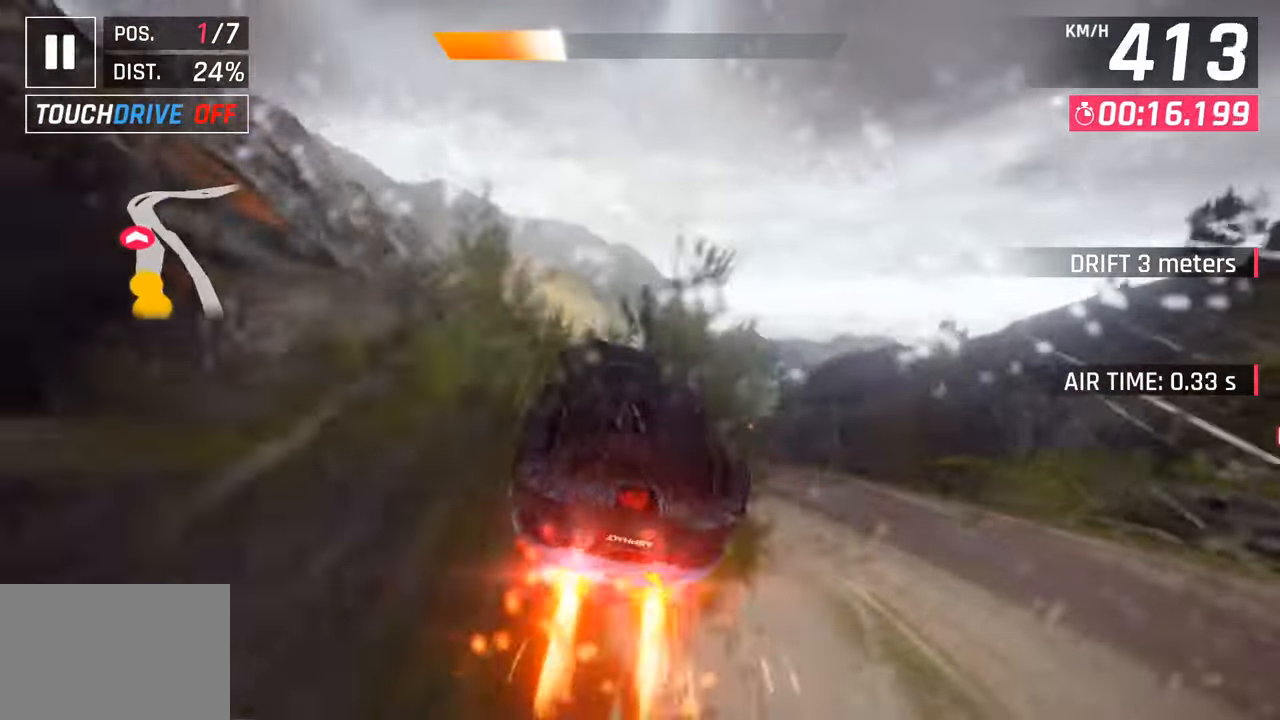
{"buttons": [], "left_stick": "right", "right_stick": "center", "events": [[17, "left_stick", "center"], [83, "left_stick", "left"], [100, "CROSS", "down"], [183, "left_stick", "center"], [217, "CROSS", "up"], [283, "left_stick", "right"], [300, "CROSS", "down"], [333, "R1", "down"], [433, "CROSS", "up"], [467, "R1", "up"]]}
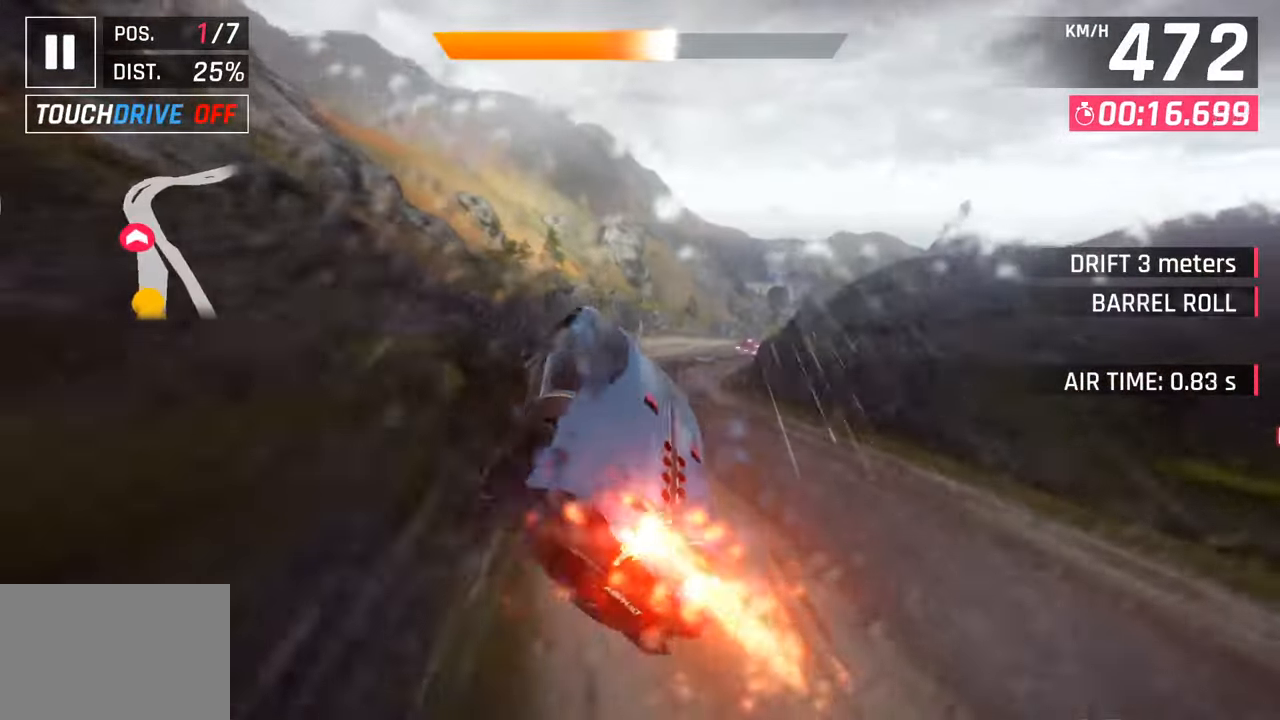
{"buttons": [], "left_stick": "right", "right_stick": "center", "events": [[33, "CROSS", "down"], [33, "left_stick", "center"], [67, "R1", "down"], [183, "CROSS", "up"], [200, "R1", "up"], [217, "left_stick", "right"], [367, "SQUARE", "down"], [500, "SQUARE", "up"]]}
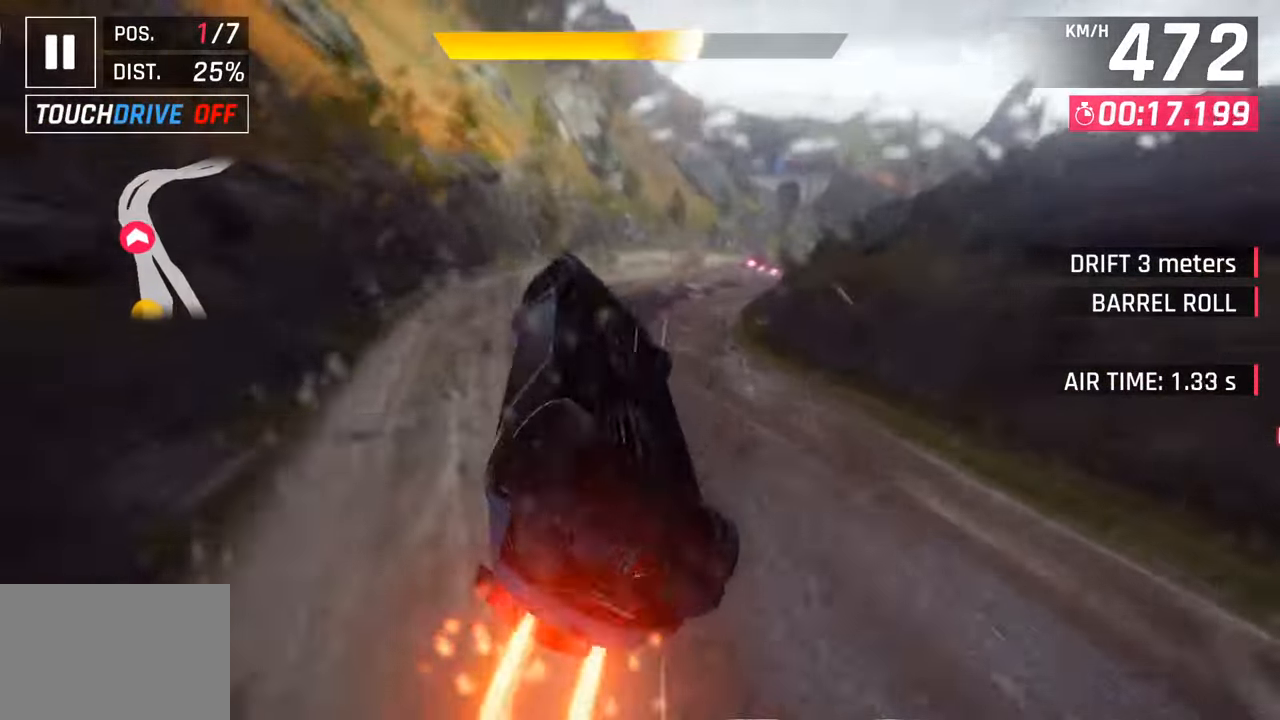
{"buttons": [], "left_stick": "right", "right_stick": "center", "events": []}
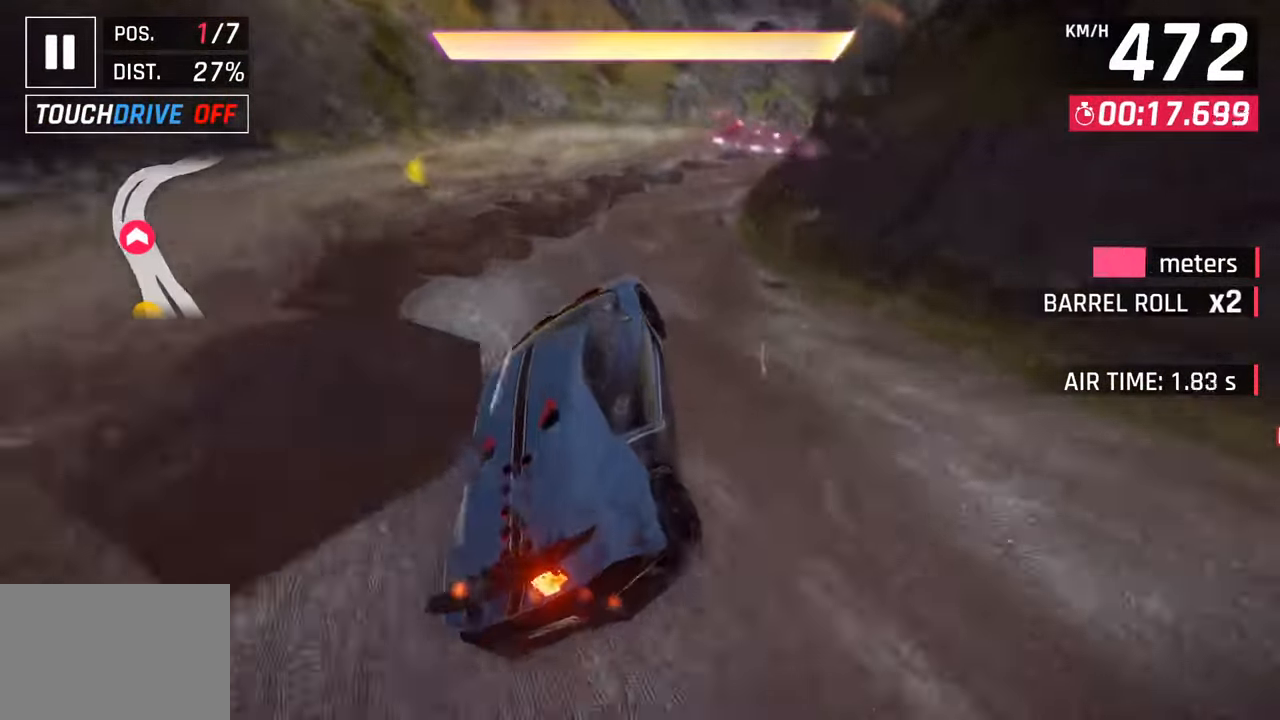
{"buttons": [], "left_stick": "right", "right_stick": "center", "events": [[233, "SQUARE", "down"], [383, "SQUARE", "up"]]}
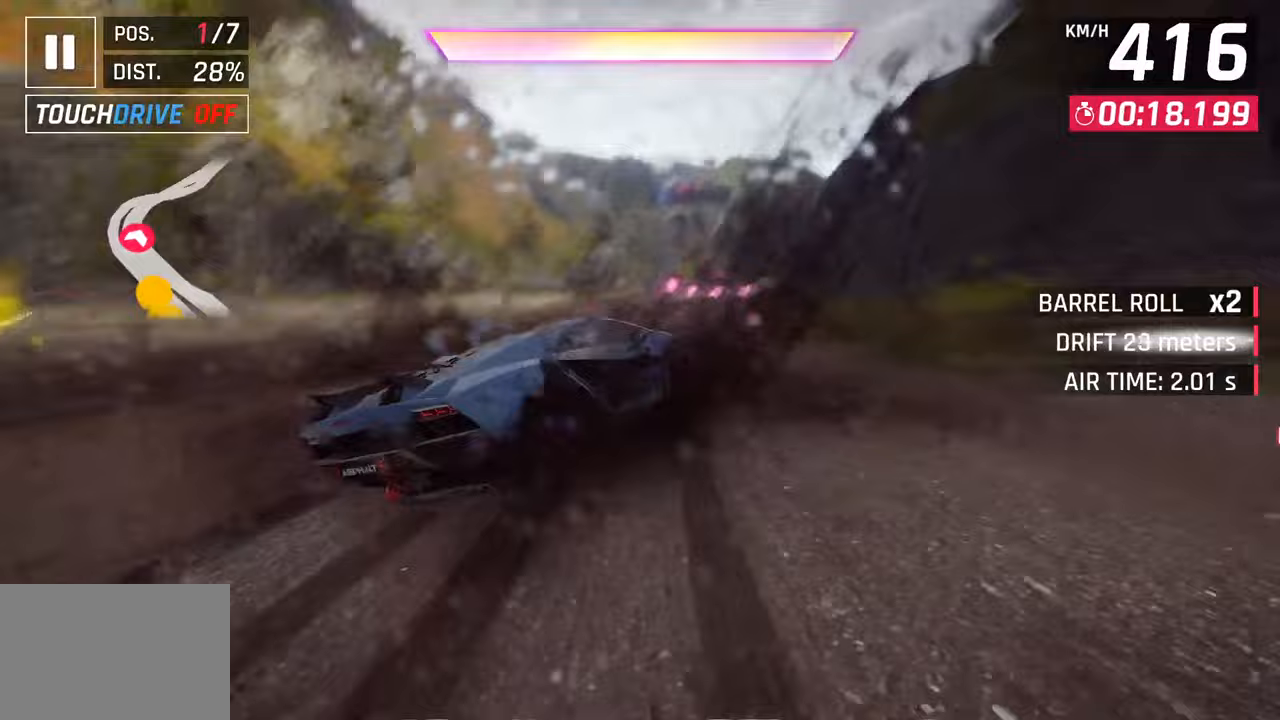
{"buttons": [], "left_stick": "right", "right_stick": "center", "events": [[117, "CROSS", "down"], [133, "R1", "down"], [150, "SQUARE", "down"], [383, "SQUARE", "up"], [400, "CROSS", "up"], [400, "R1", "up"]]}
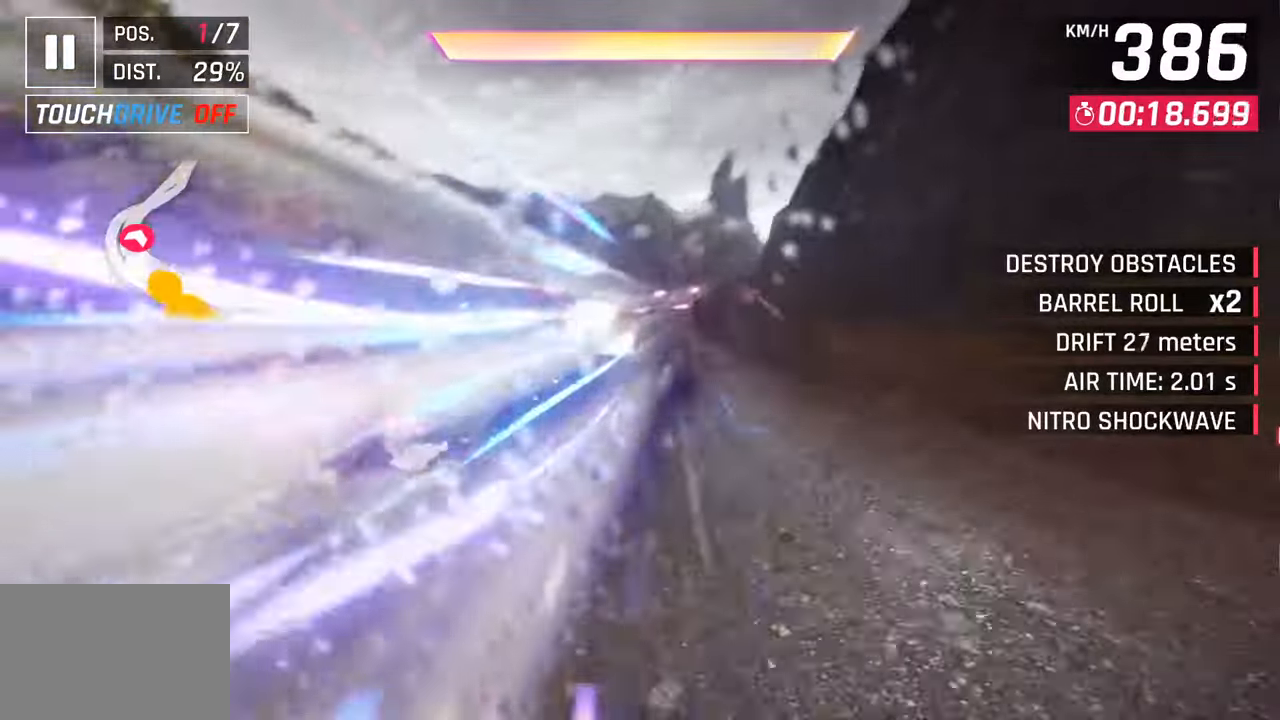
{"buttons": [], "left_stick": "right", "right_stick": "center", "events": [[150, "left_stick", "left"], [233, "R1", "down"], [250, "CROSS", "down"], [283, "left_stick", "right"], [400, "CROSS", "up"], [417, "R1", "up"]]}
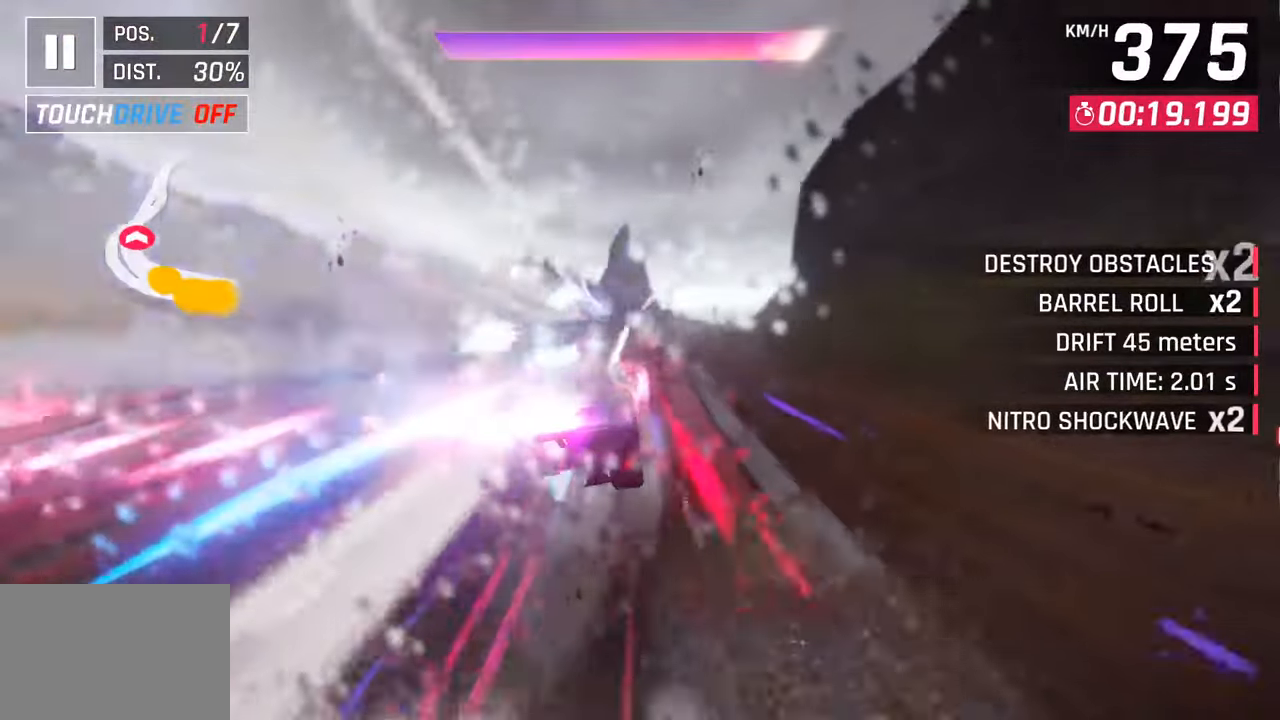
{"buttons": [], "left_stick": "right", "right_stick": "center", "events": []}
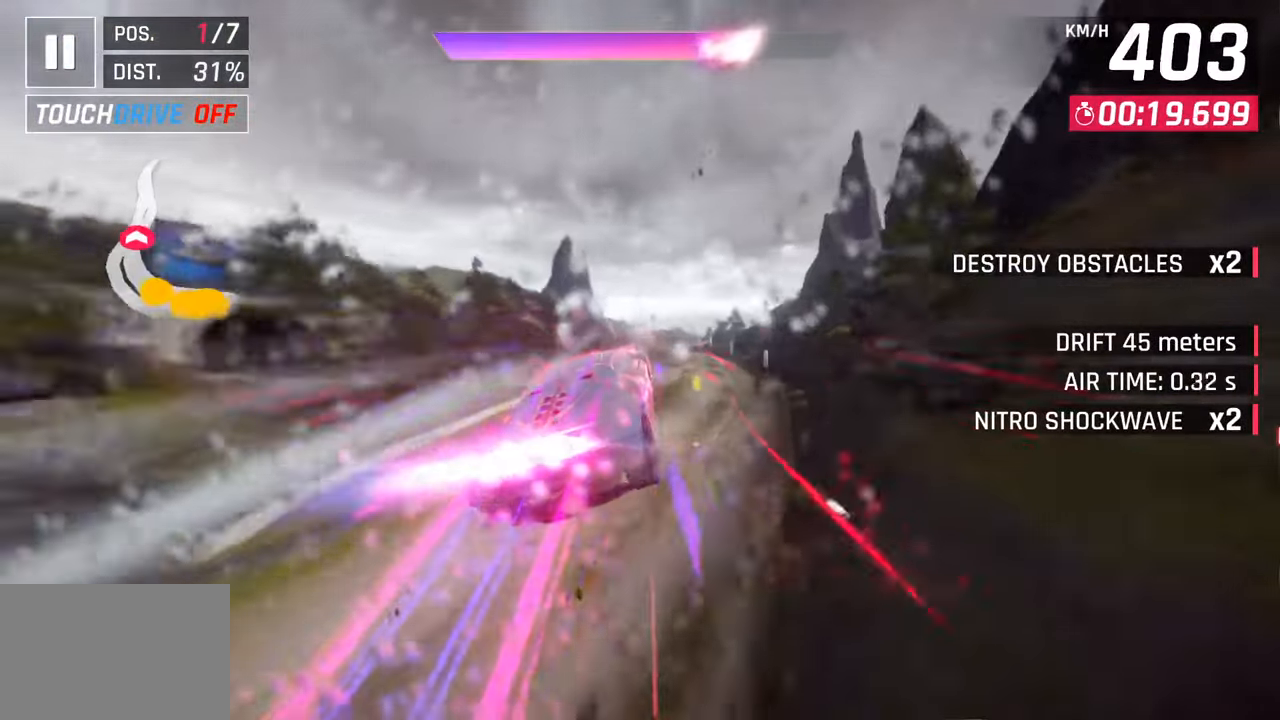
{"buttons": ["SQUARE"], "left_stick": "center", "right_stick": "center", "events": [[433, "SQUARE", "down"], [433, "left_stick", "center"]]}
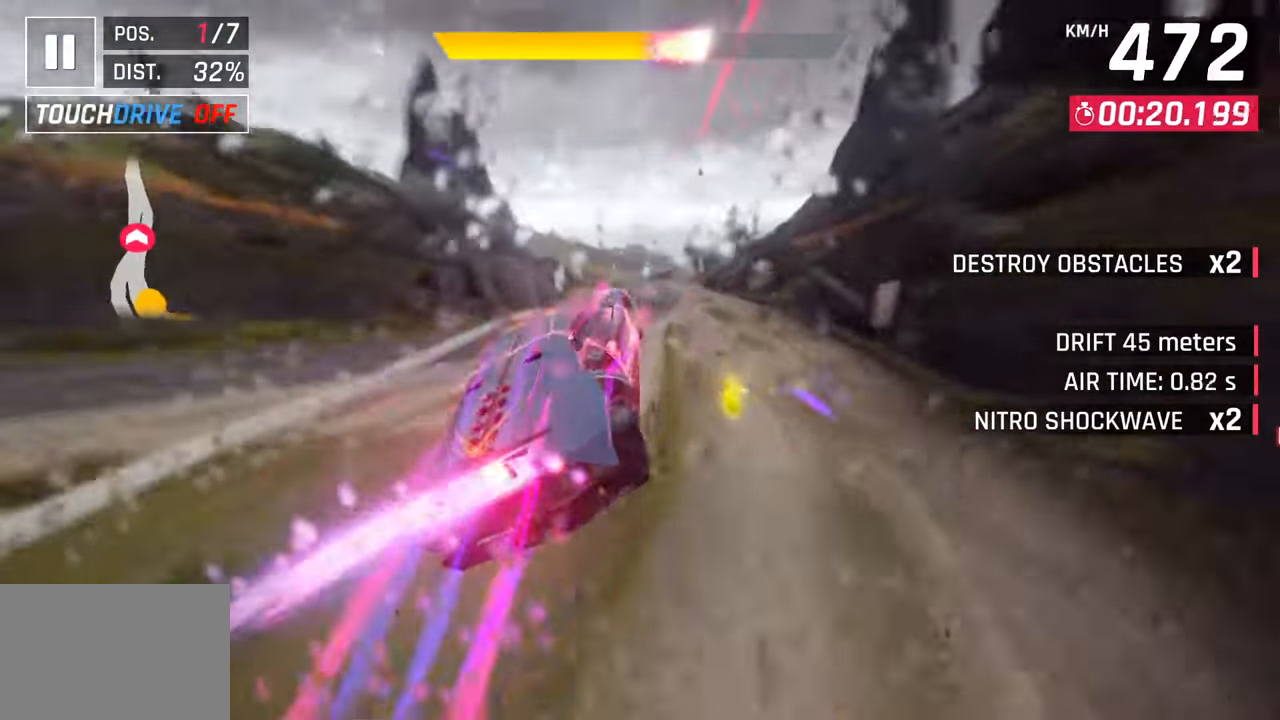
{"buttons": [], "left_stick": "center", "right_stick": "center", "events": [[33, "SQUARE", "up"]]}
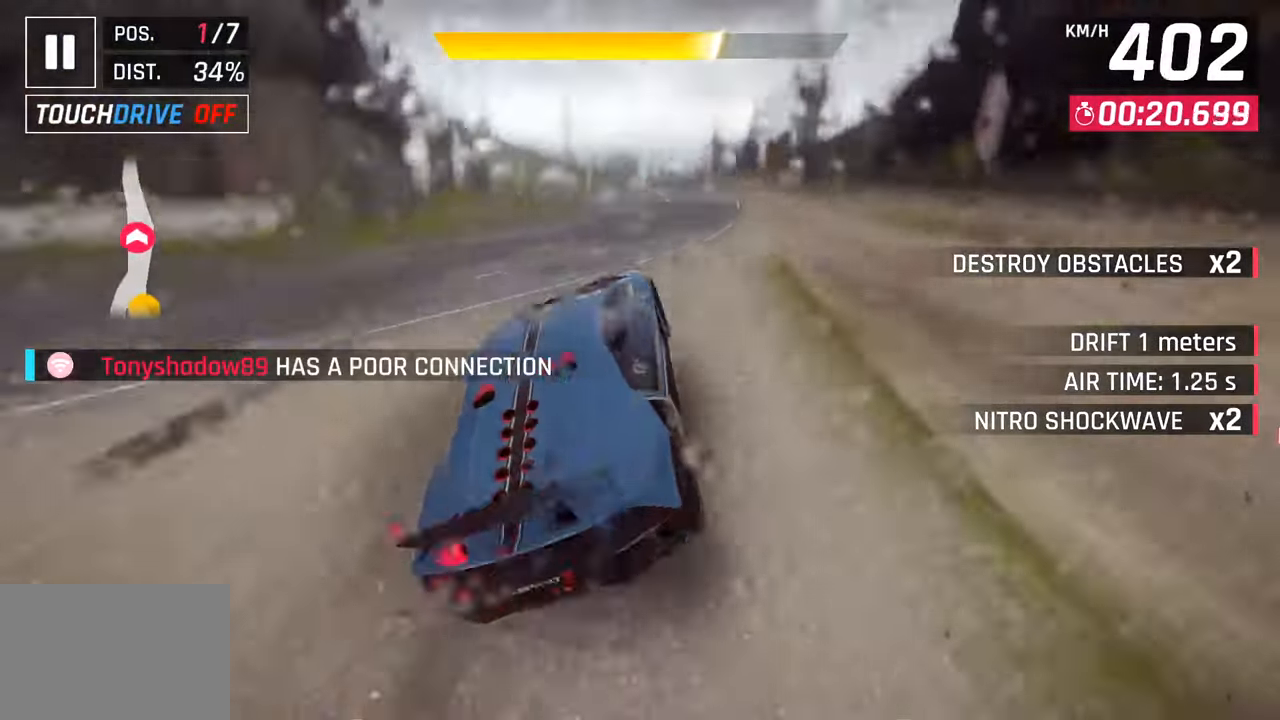
{"buttons": [], "left_stick": "center", "right_stick": "center", "events": [[50, "CROSS", "down"], [150, "CROSS", "up"], [300, "SQUARE", "down"], [333, "CROSS", "down"], [333, "SQUARE", "up"], [450, "CROSS", "up"]]}
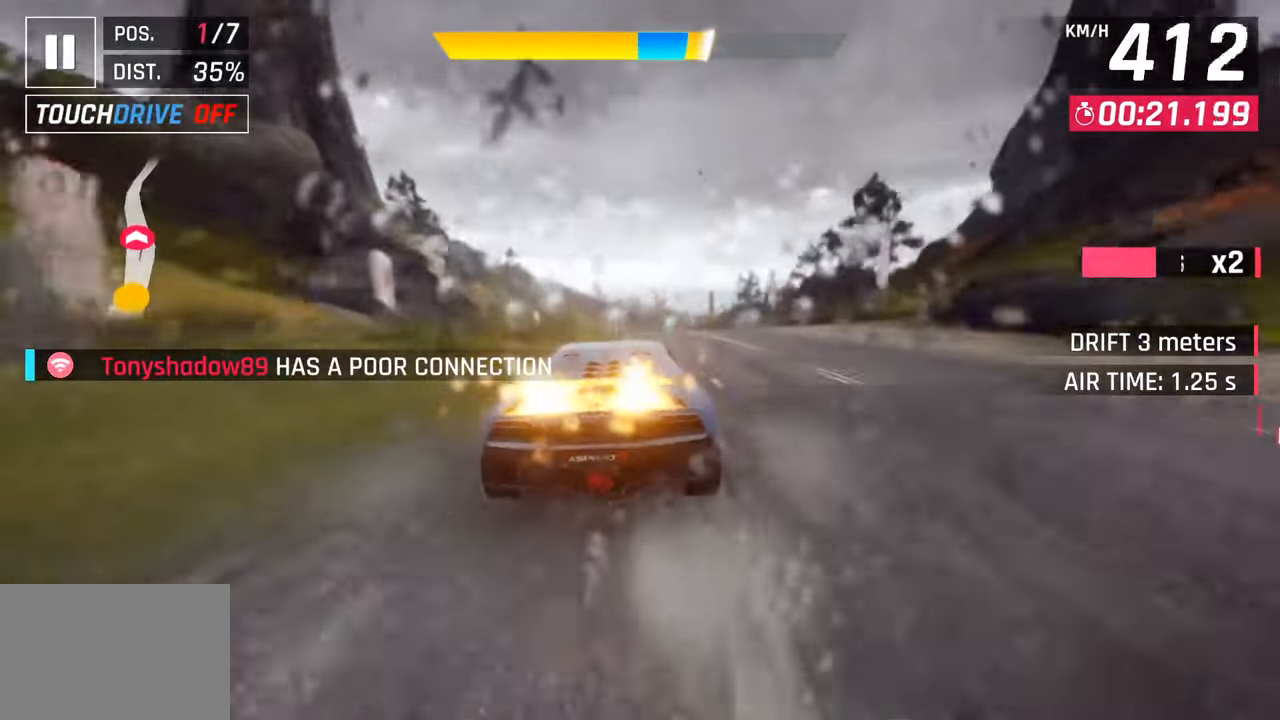
{"buttons": ["CROSS"], "left_stick": "center", "right_stick": "center", "events": [[100, "SQUARE", "down"], [117, "left_stick", "left"], [133, "CROSS", "down"], [150, "SQUARE", "up"], [267, "left_stick", "center"], [283, "CROSS", "up"], [450, "SQUARE", "down"], [483, "CROSS", "down"], [483, "SQUARE", "up"]]}
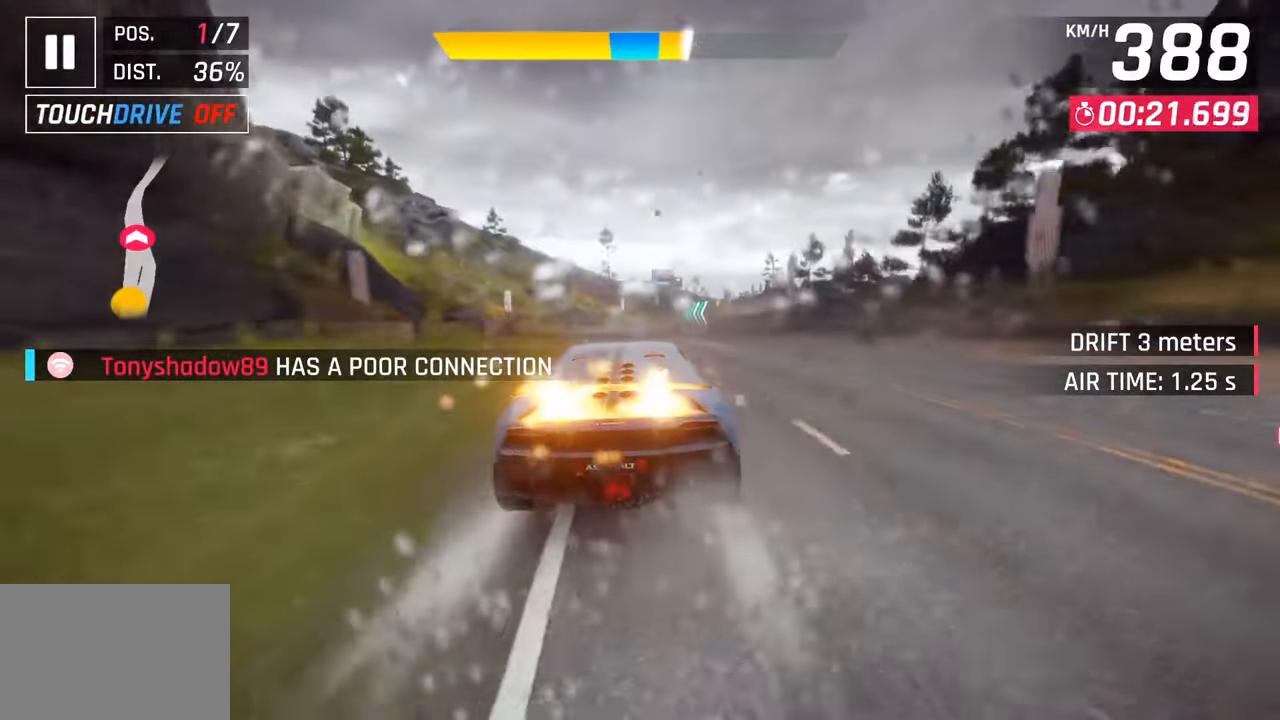
{"buttons": [], "left_stick": "right", "right_stick": "center", "events": [[83, "left_stick", "right"], [117, "CROSS", "up"], [283, "SQUARE", "down"], [317, "CROSS", "down"], [317, "SQUARE", "up"], [467, "CROSS", "up"]]}
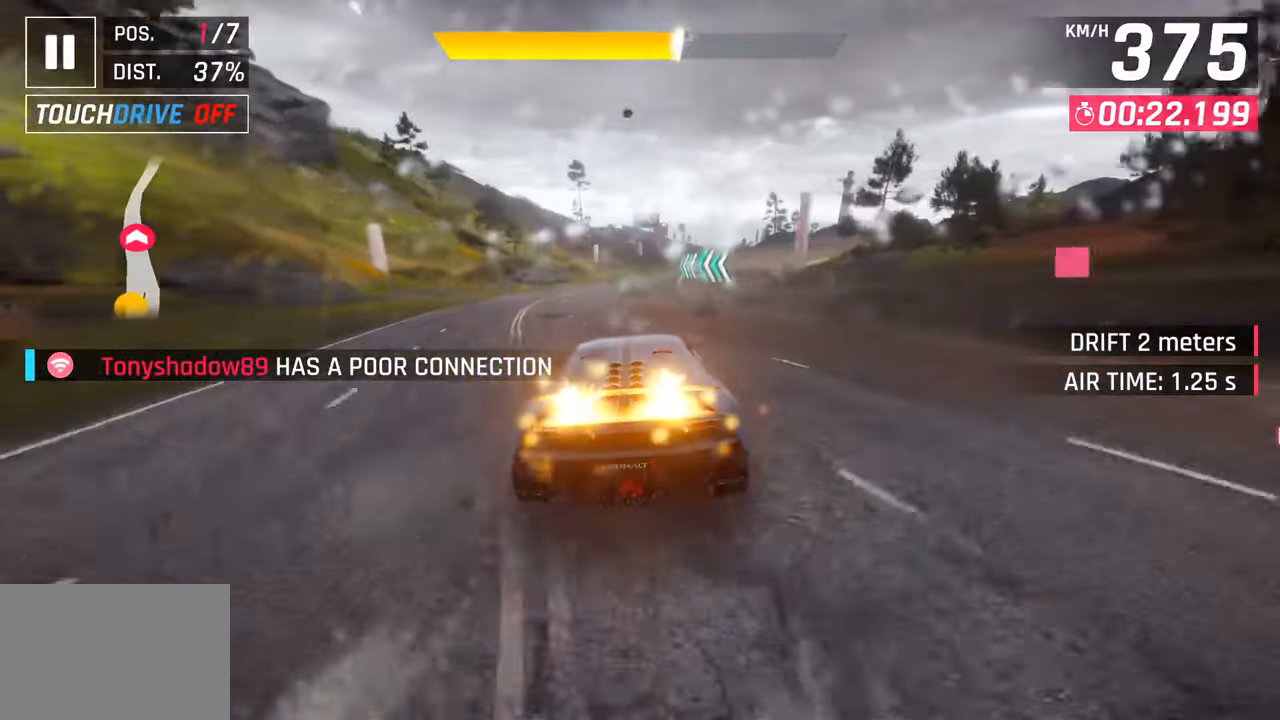
{"buttons": ["CROSS"], "left_stick": "center", "right_stick": "center", "events": [[100, "left_stick", "center"], [133, "SQUARE", "down"], [167, "CROSS", "down"], [167, "SQUARE", "up"], [300, "CROSS", "up"], [450, "SQUARE", "down"], [483, "CROSS", "down"], [500, "SQUARE", "up"]]}
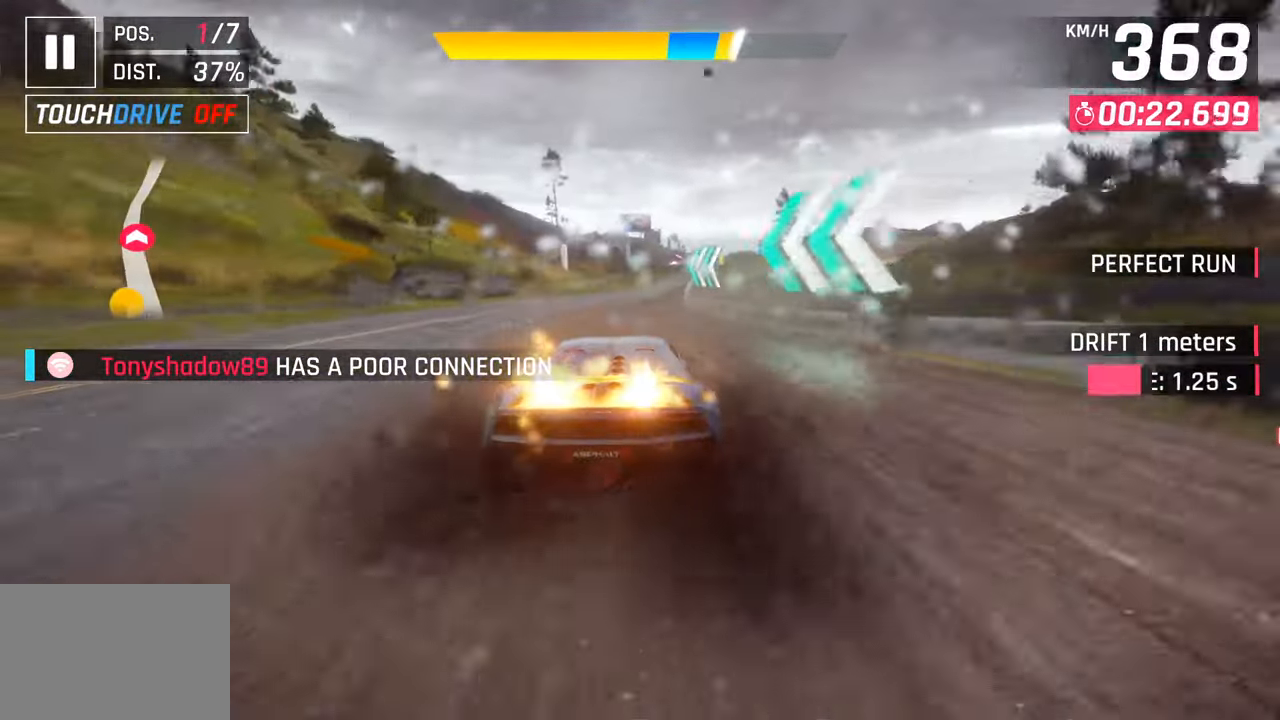
{"buttons": [], "left_stick": "right", "right_stick": "center", "events": [[33, "left_stick", "right"], [150, "CROSS", "up"], [300, "SQUARE", "down"], [333, "CROSS", "down"], [333, "SQUARE", "up"], [483, "CROSS", "up"]]}
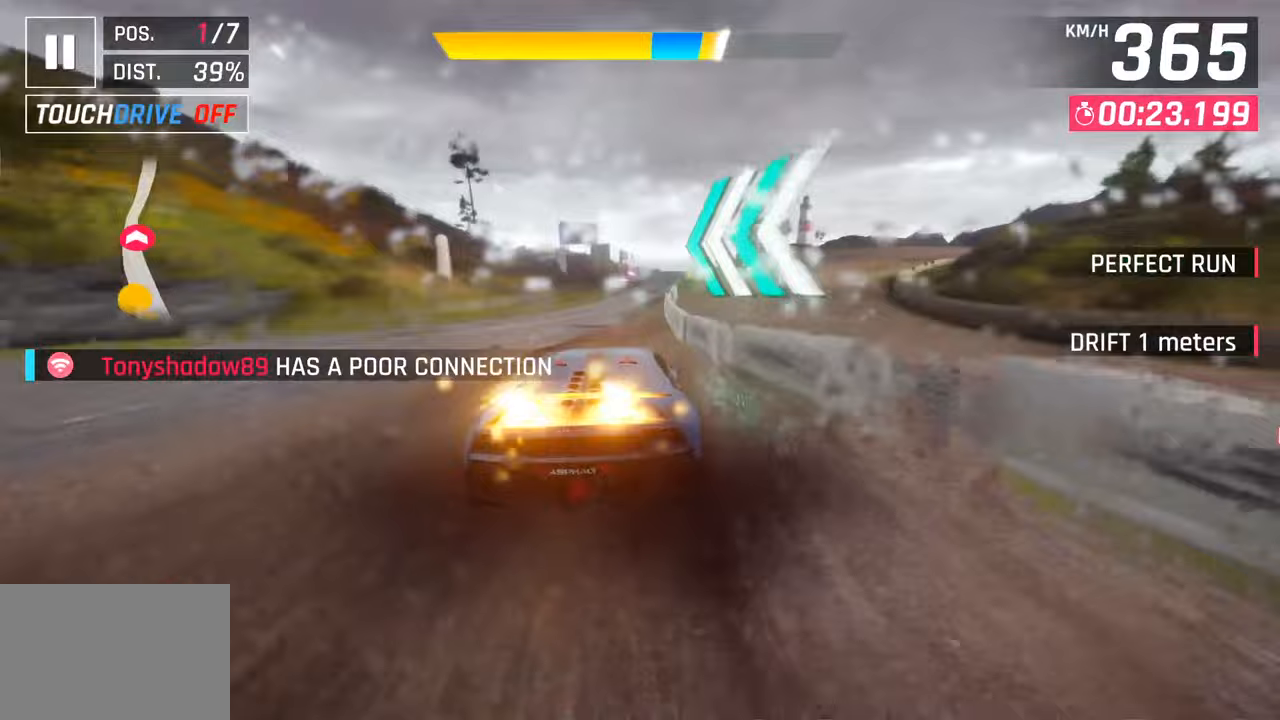
{"buttons": ["CROSS", "R1"], "left_stick": "left", "right_stick": "center", "events": [[133, "SQUARE", "down"], [150, "CROSS", "down"], [167, "SQUARE", "up"], [167, "left_stick", "center"], [283, "left_stick", "left"], [300, "R1", "down"]]}
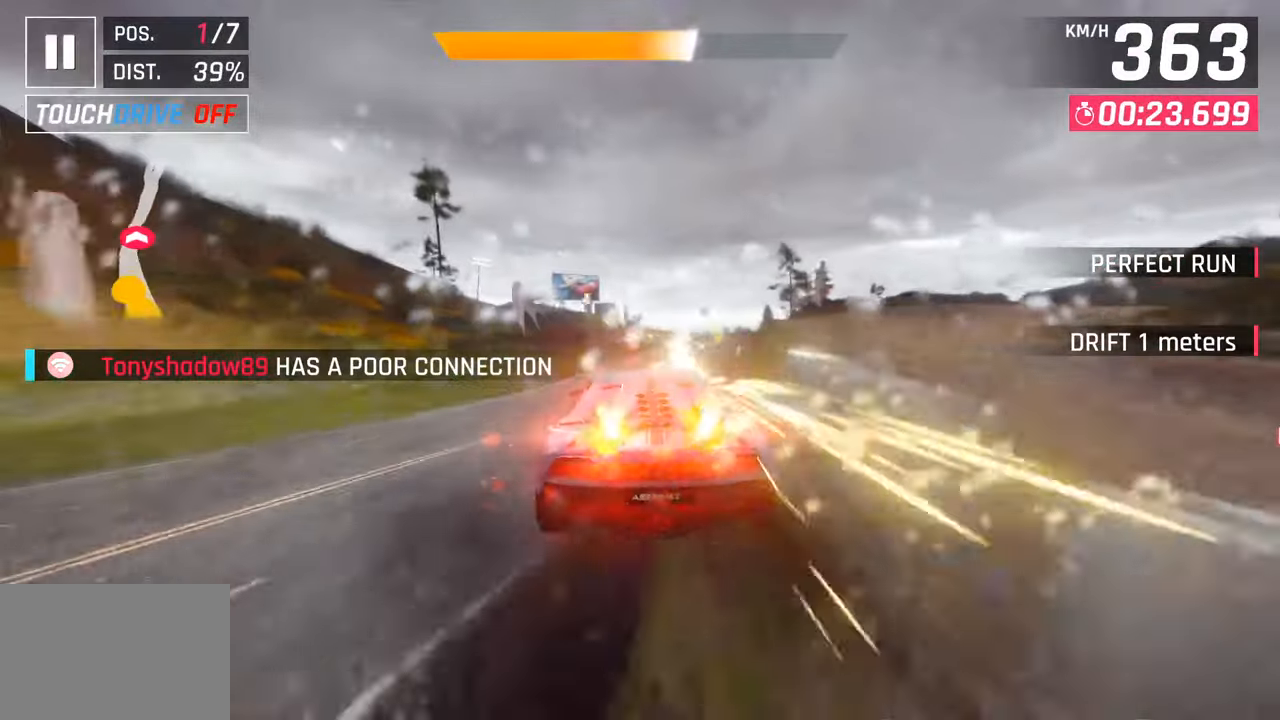
{"buttons": [], "left_stick": "center", "right_stick": "center", "events": [[50, "R1", "up"], [67, "CROSS", "up"], [67, "left_stick", "center"], [183, "left_stick", "right"], [383, "left_stick", "center"]]}
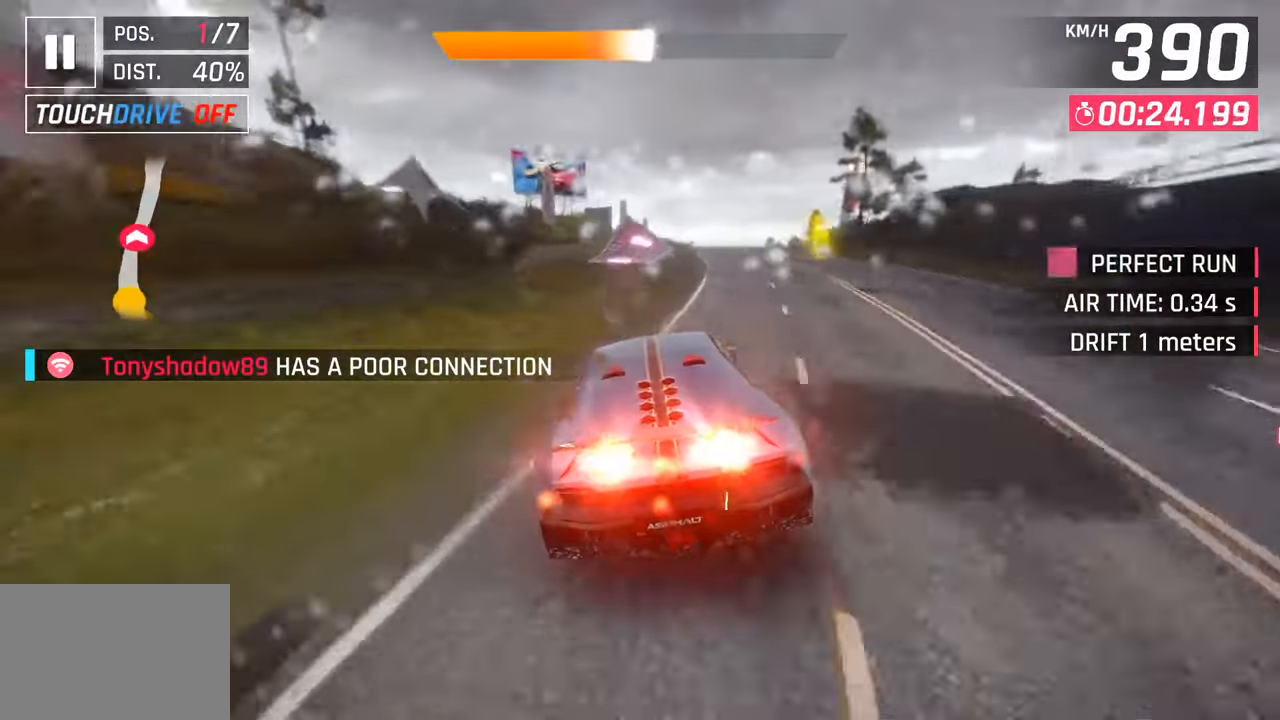
{"buttons": ["CROSS"], "left_stick": "right", "right_stick": "center", "events": [[17, "SQUARE", "down"], [50, "CROSS", "down"], [50, "SQUARE", "up"], [217, "CROSS", "up"], [333, "SQUARE", "down"], [333, "left_stick", "right"], [367, "CROSS", "down"], [367, "SQUARE", "up"]]}
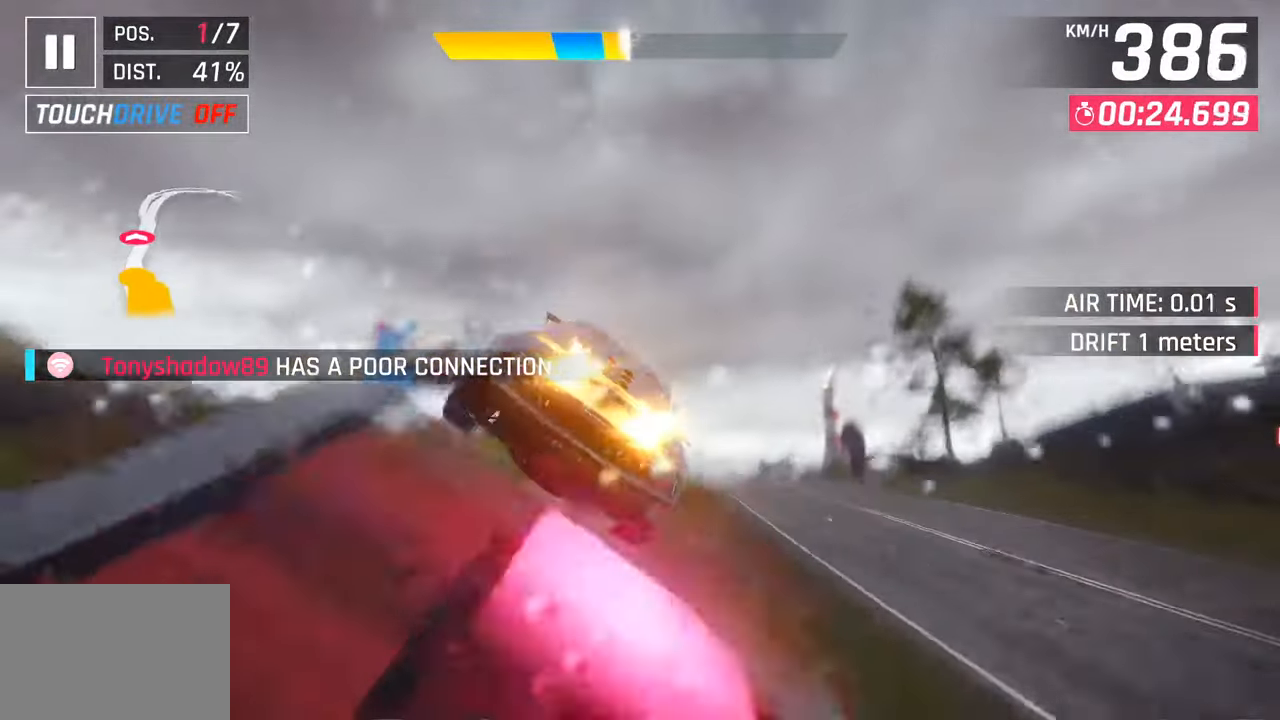
{"buttons": ["CROSS", "R1"], "left_stick": "center", "right_stick": "center", "events": [[100, "R1", "down"], [233, "left_stick", "center"], [283, "left_stick", "left"], [333, "CROSS", "up"], [333, "R1", "up"], [467, "R1", "down"], [467, "left_stick", "center"], [500, "CROSS", "down"]]}
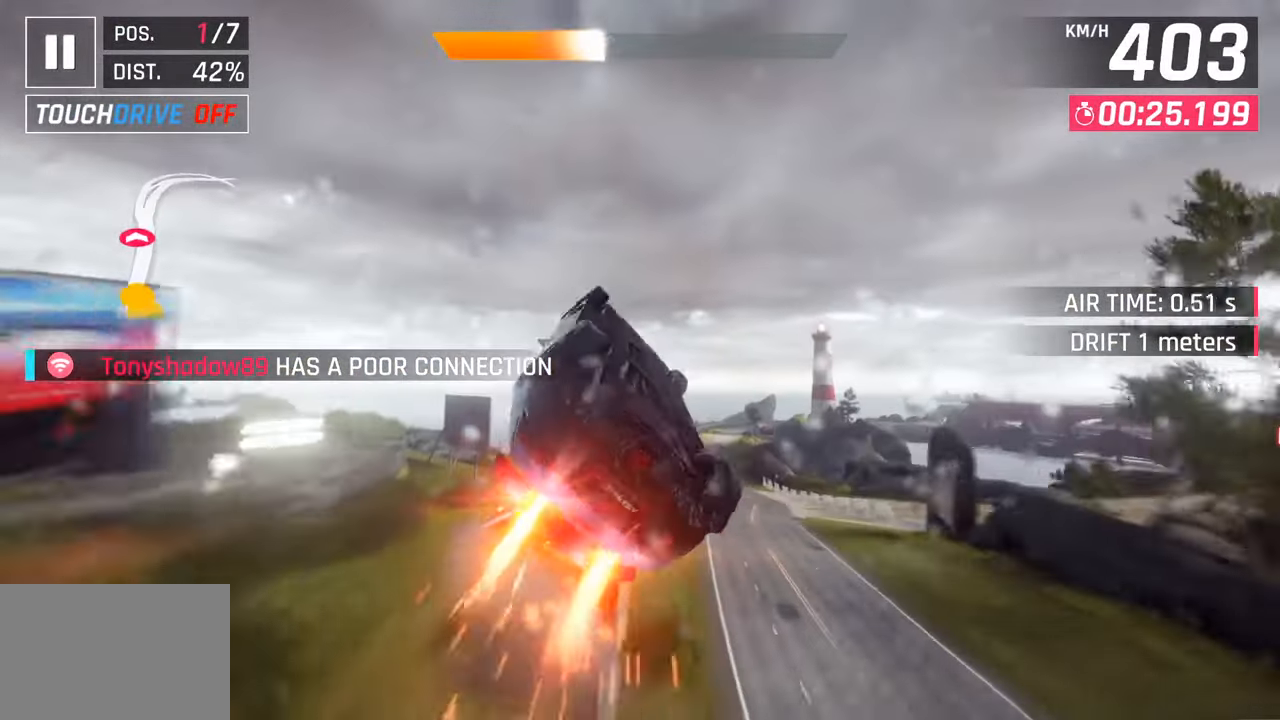
{"buttons": ["R1"], "left_stick": "center", "right_stick": "center", "events": [[150, "CROSS", "up"], [167, "R1", "up"], [250, "R1", "down"], [267, "CROSS", "down"], [400, "CROSS", "up"], [417, "R1", "up"], [500, "R1", "down"]]}
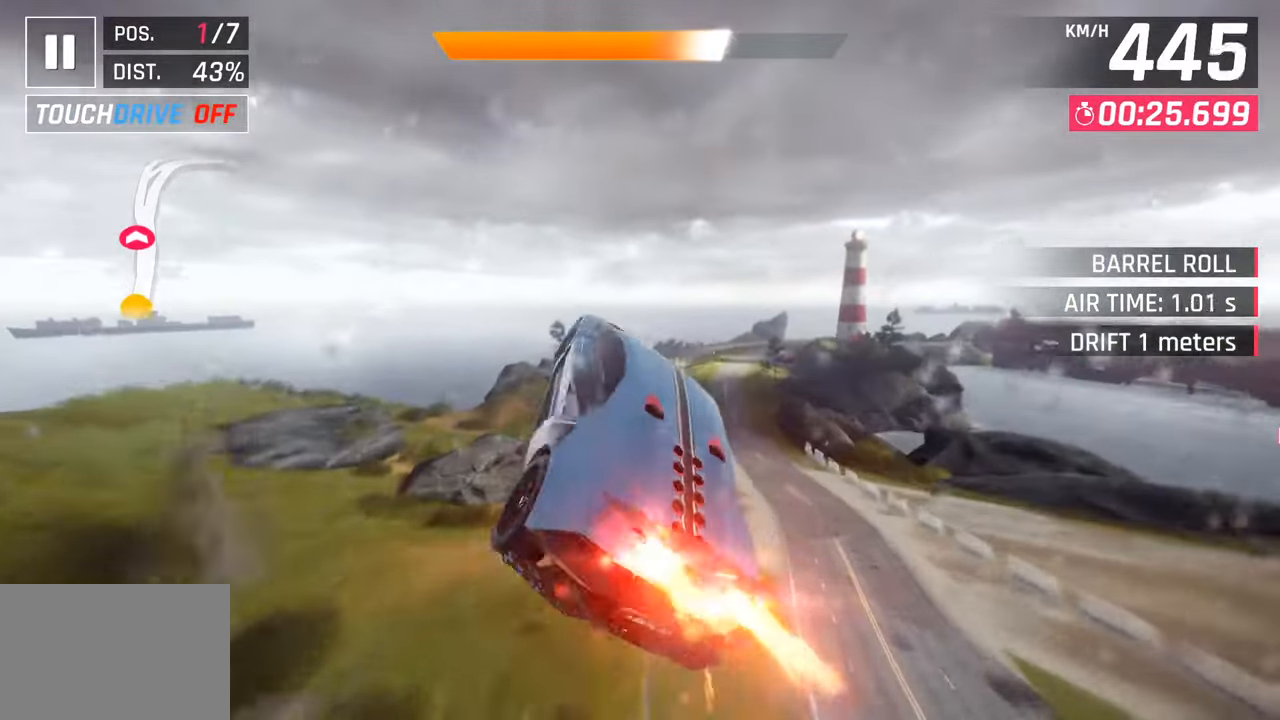
{"buttons": [], "left_stick": "right", "right_stick": "center", "events": [[17, "CROSS", "down"], [133, "left_stick", "right"], [150, "CROSS", "up"], [183, "R1", "up"]]}
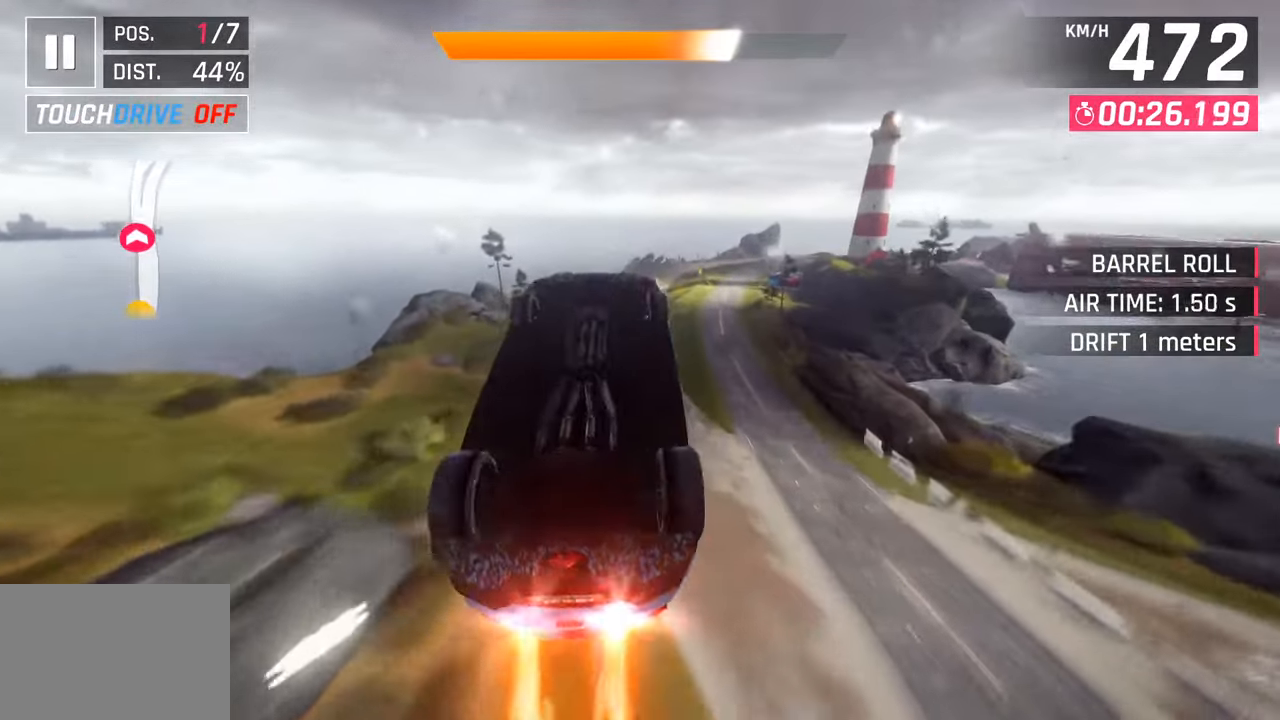
{"buttons": [], "left_stick": "right", "right_stick": "center", "events": [[200, "left_stick", "down-right"], [233, "SQUARE", "down"], [400, "SQUARE", "up"], [417, "left_stick", "right"]]}
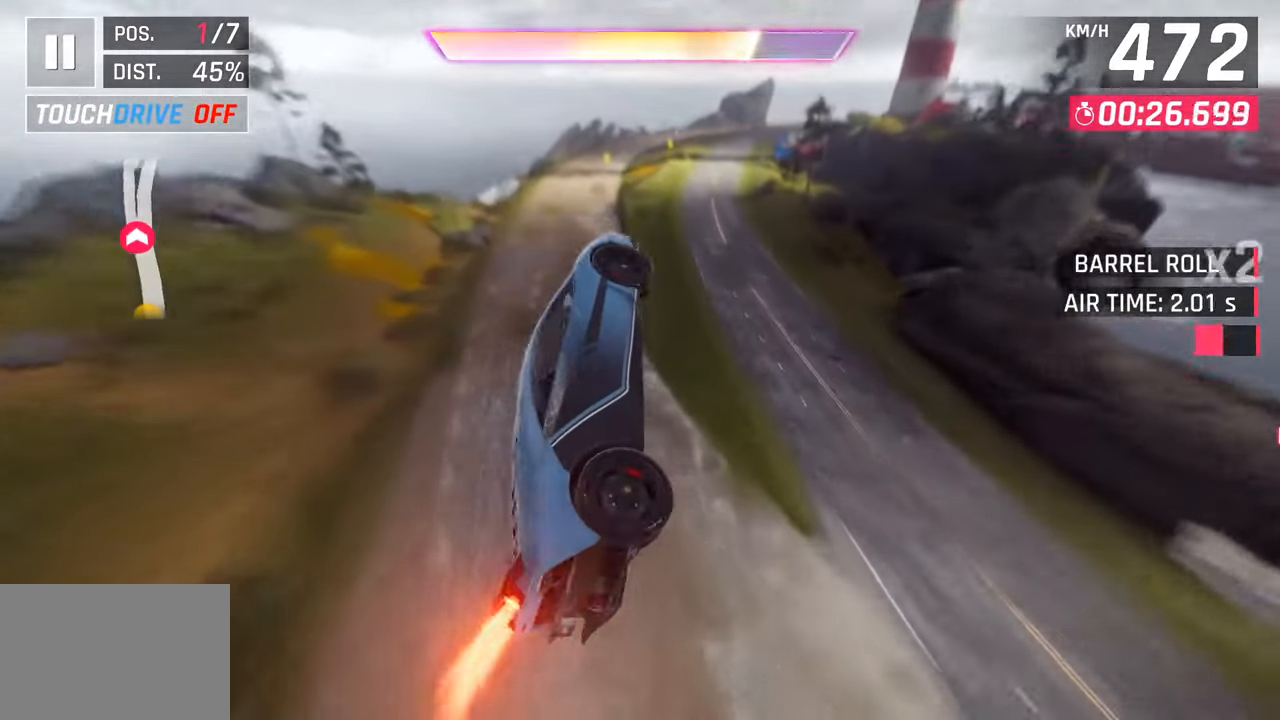
{"buttons": [], "left_stick": "down-right", "right_stick": "center", "events": [[50, "left_stick", "down-right"]]}
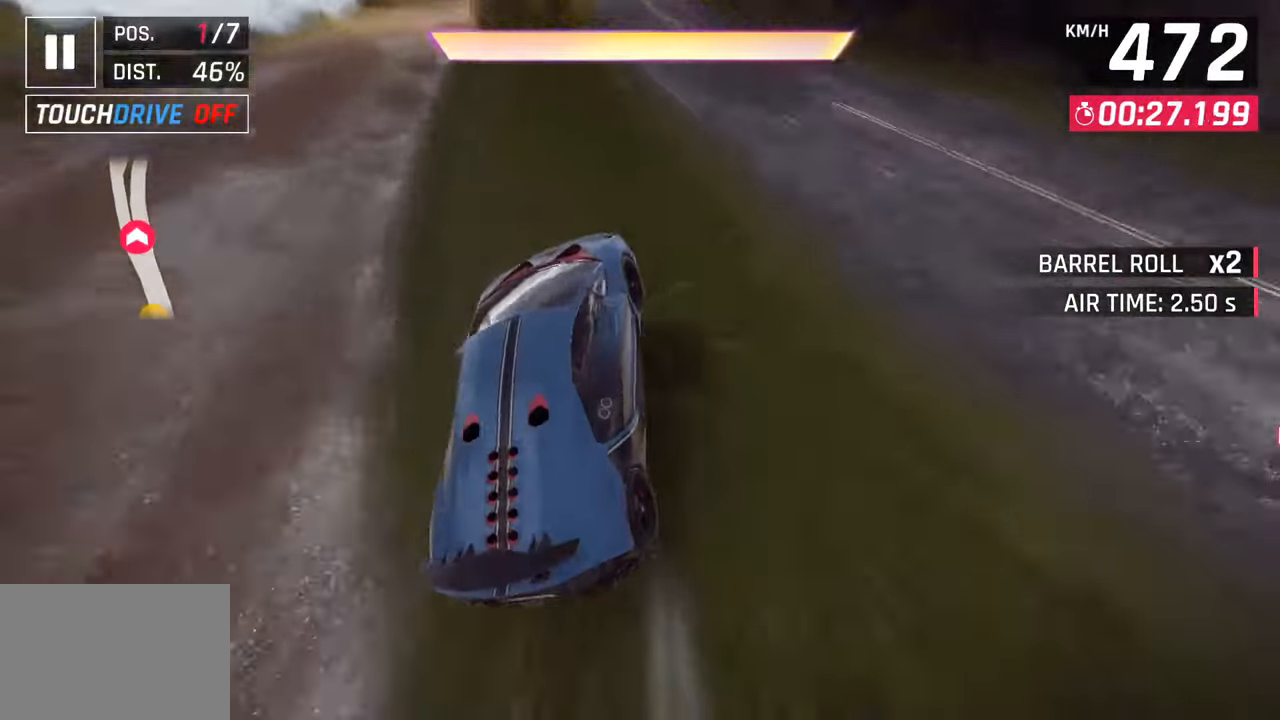
{"buttons": ["CROSS"], "left_stick": "center", "right_stick": "center", "events": [[67, "CROSS", "down"], [67, "R1", "down"], [217, "CROSS", "up"], [217, "R1", "up"], [350, "SQUARE", "down"], [350, "left_stick", "center"], [367, "CROSS", "down"], [383, "SQUARE", "up"]]}
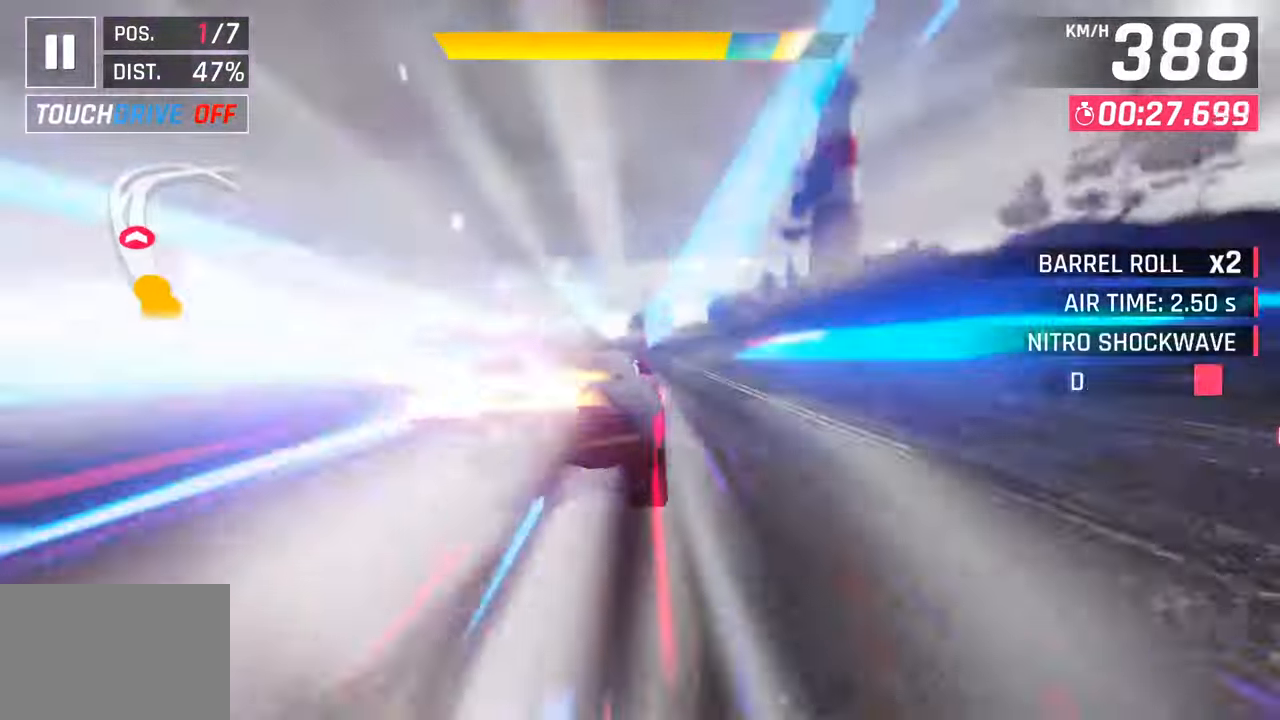
{"buttons": ["SQUARE"], "left_stick": "right", "right_stick": "center", "events": [[17, "CROSS", "up"], [183, "SQUARE", "down"], [200, "CROSS", "down"], [200, "SQUARE", "up"], [250, "left_stick", "right"], [350, "CROSS", "up"], [500, "SQUARE", "down"]]}
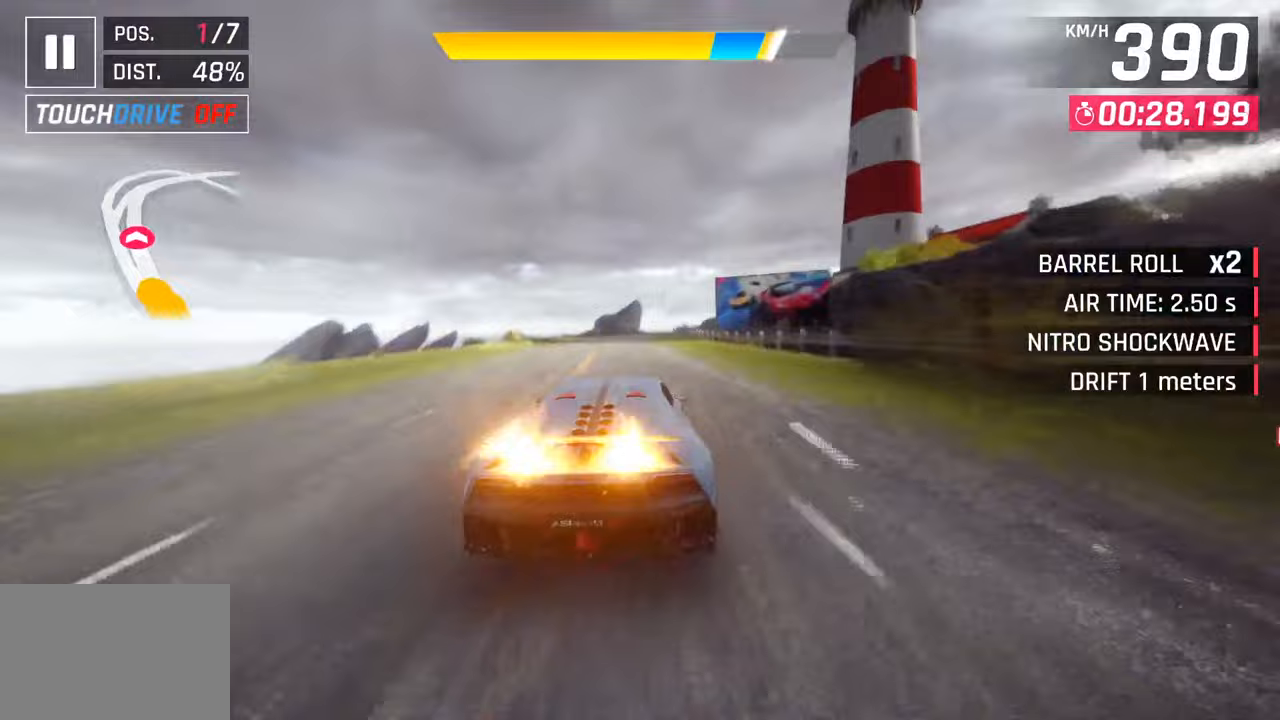
{"buttons": ["CROSS"], "left_stick": "left", "right_stick": "center", "events": [[33, "CROSS", "down"], [33, "SQUARE", "up"], [83, "left_stick", "center"], [200, "CROSS", "up"], [350, "SQUARE", "down"], [383, "CROSS", "down"], [383, "SQUARE", "up"], [400, "left_stick", "left"]]}
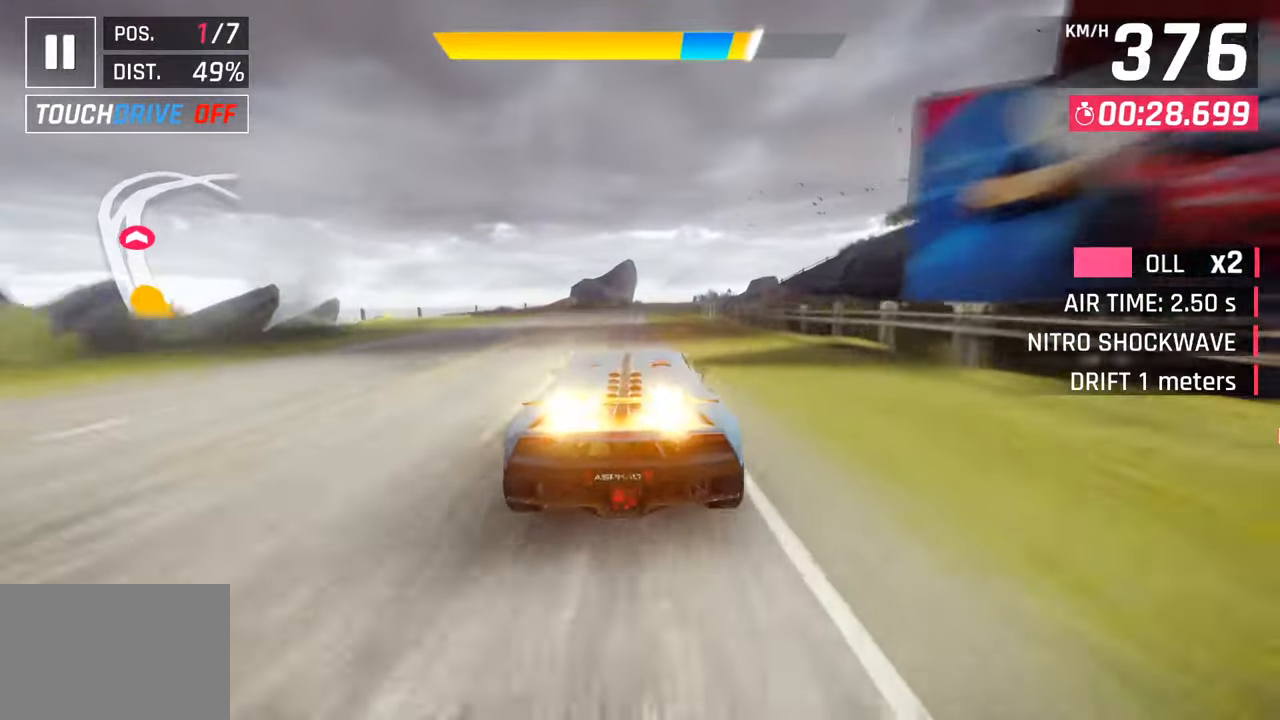
{"buttons": [], "left_stick": "center", "right_stick": "center", "events": [[50, "CROSS", "up"], [67, "left_stick", "center"], [183, "SQUARE", "down"], [217, "CROSS", "down"], [217, "SQUARE", "up"], [383, "CROSS", "up"]]}